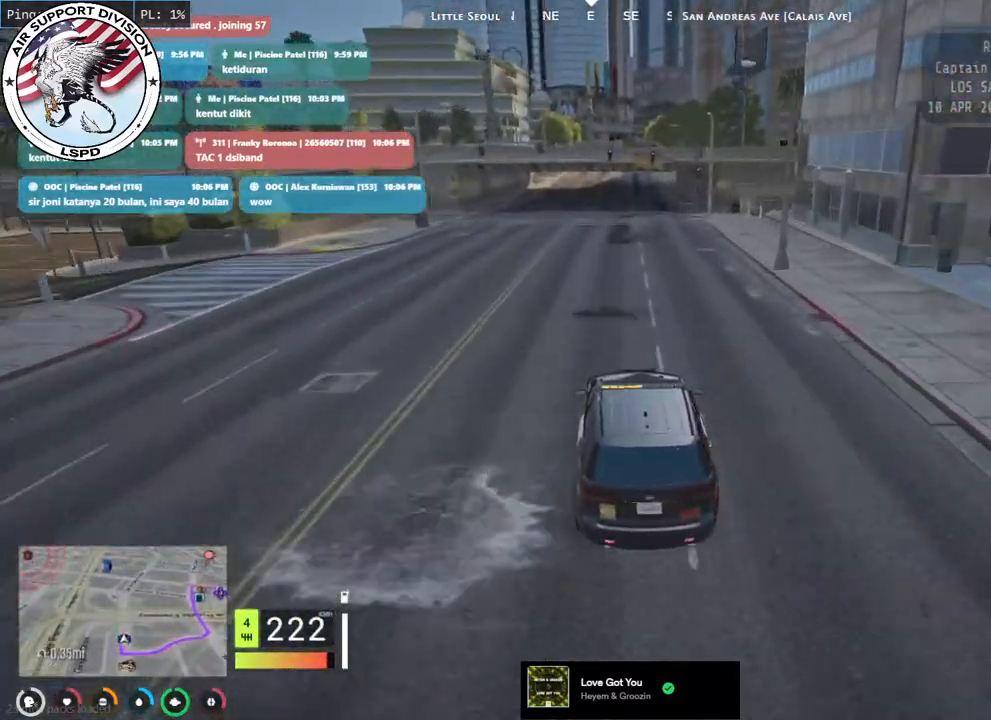
Gameplay with keyboard and mouse; each line is a JSON object with the keys and mouse buttons held at the frame after it. "events" lists presses ("down") and releases ("up") of "a", "ctrl", "d", "e", "q", "s", "shift", "space", "w", "mouse_left", "mouse_wheel", "mouse_right", "mouse_mb4" and "mouse_mb5" between this image and that frame as [ms after this image, input, new state], when the widget could be followed in between. "mouse_left", "mouse_wheel", "mouse_right", "mouse_mb4", "mouse_mb5" = the "left", "wheel", "right", "mb4", "mb5" buttons of the "mouse" list. No other keys are recorded. "wheel" means that the mouse wheel is clicked or scrolled. Mouse movement is not recorded.
{"keys": ["w"], "mouse": [], "events": [[317, "a", "down"], [450, "a", "up"]]}
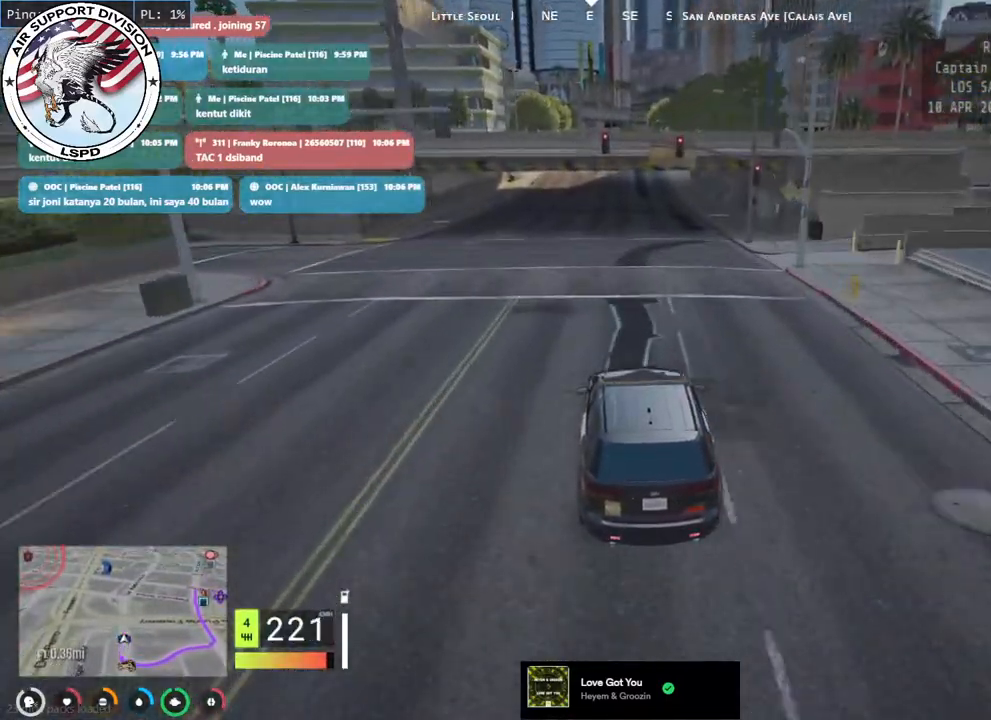
{"keys": [], "mouse": [], "events": [[417, "w", "up"]]}
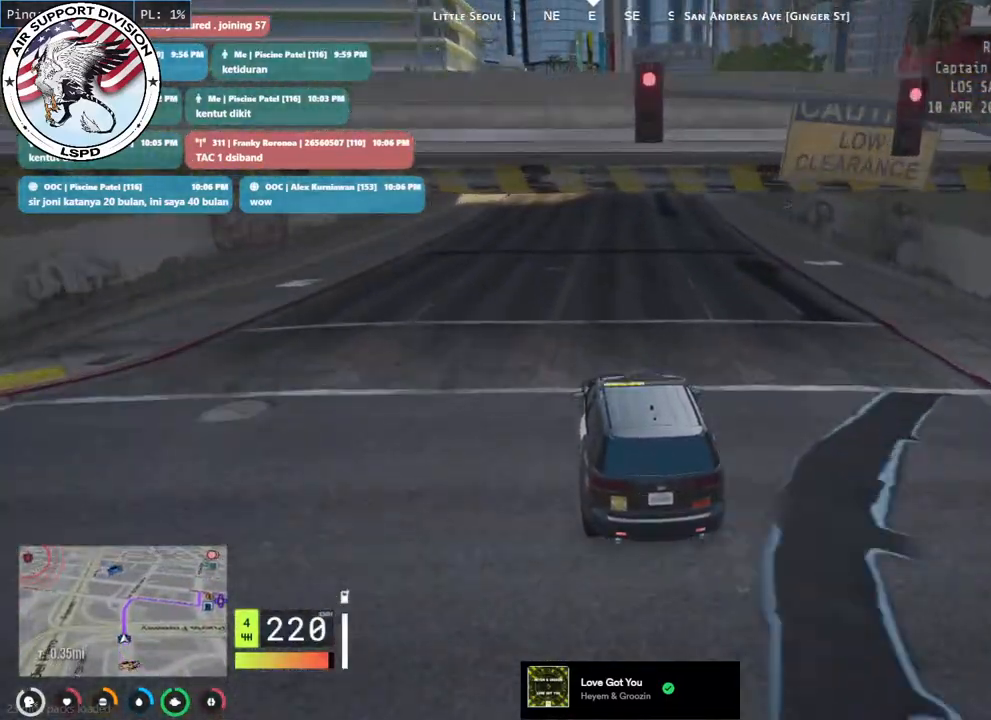
{"keys": [], "mouse": [], "events": [[83, "s", "down"], [267, "s", "up"], [333, "s", "down"], [500, "s", "up"]]}
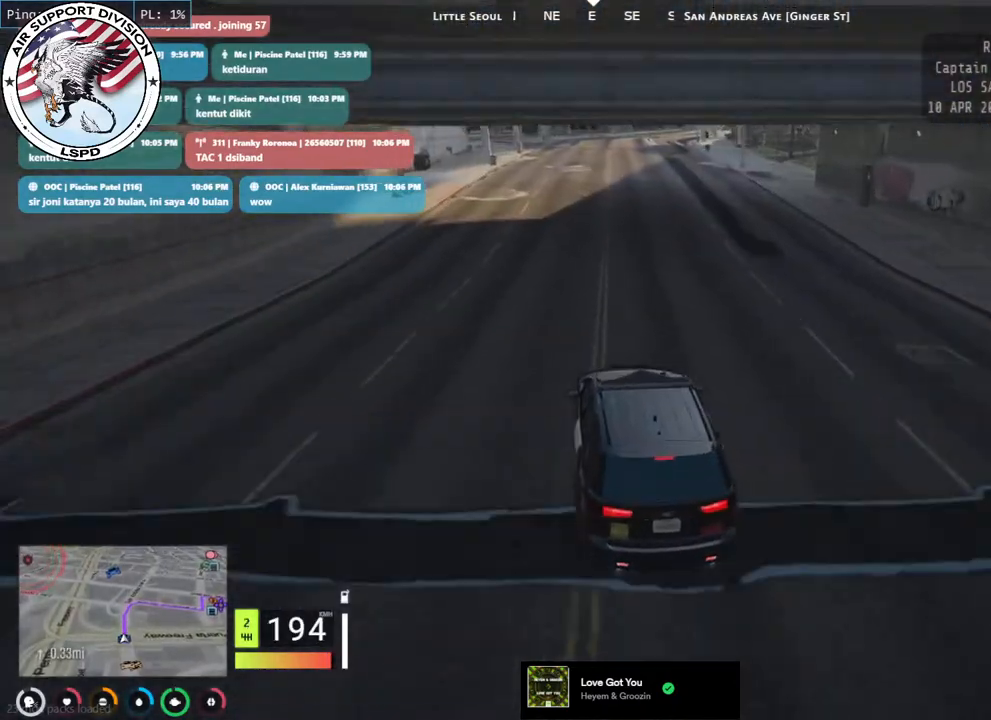
{"keys": ["s"], "mouse": [], "events": [[50, "s", "down"], [267, "s", "up"], [300, "d", "down"], [400, "s", "down"], [417, "d", "up"]]}
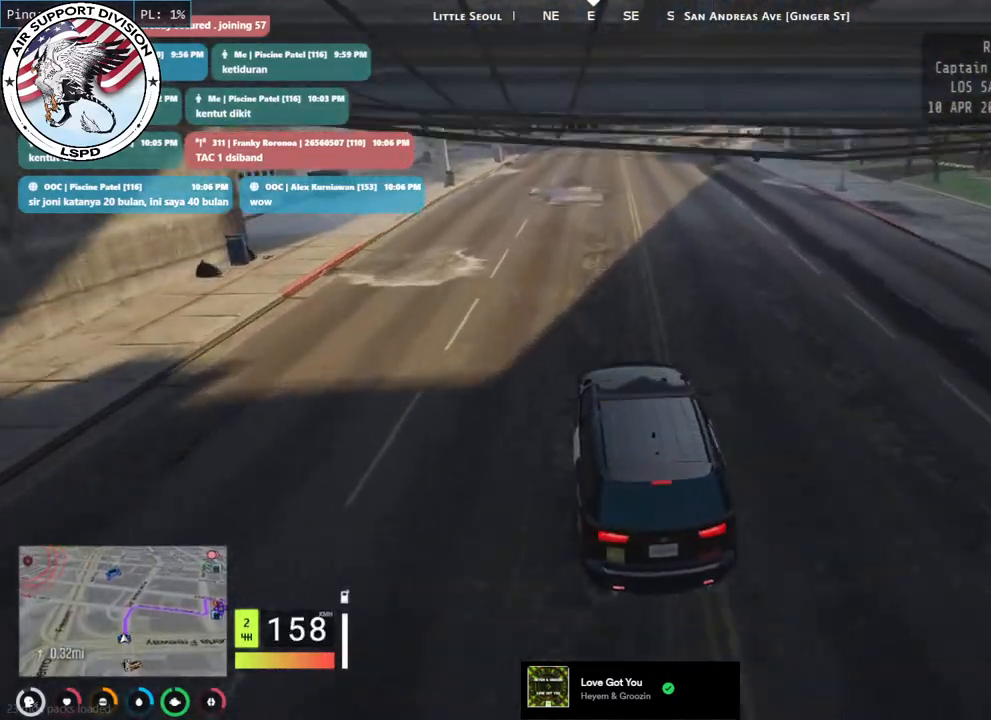
{"keys": ["w"], "mouse": [], "events": [[67, "s", "up"], [250, "w", "down"]]}
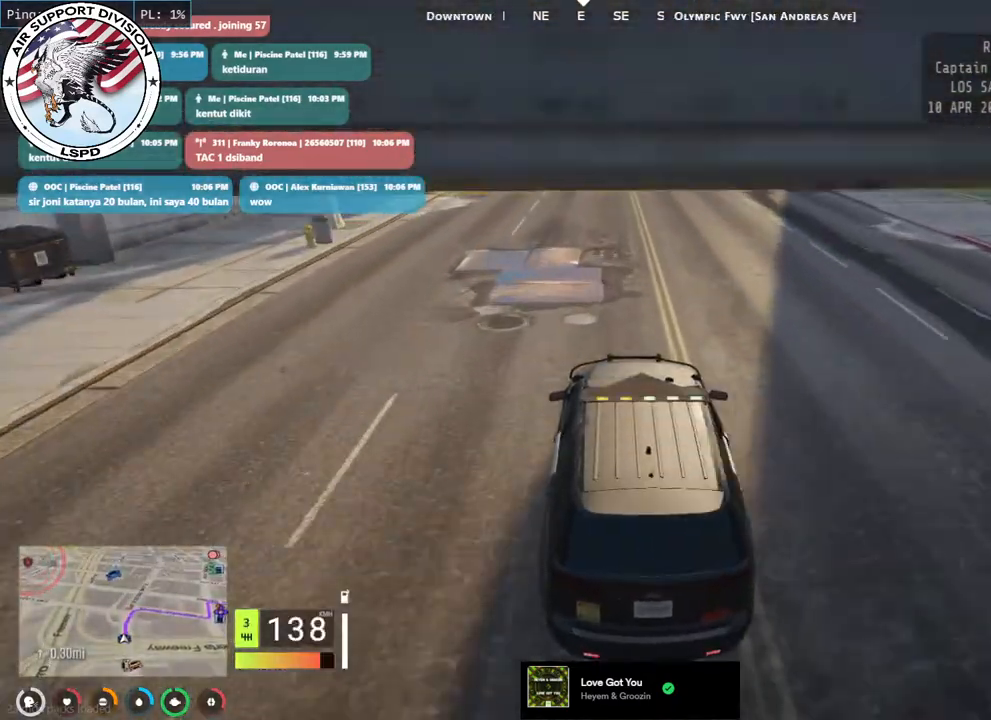
{"keys": ["w"], "mouse": [], "events": []}
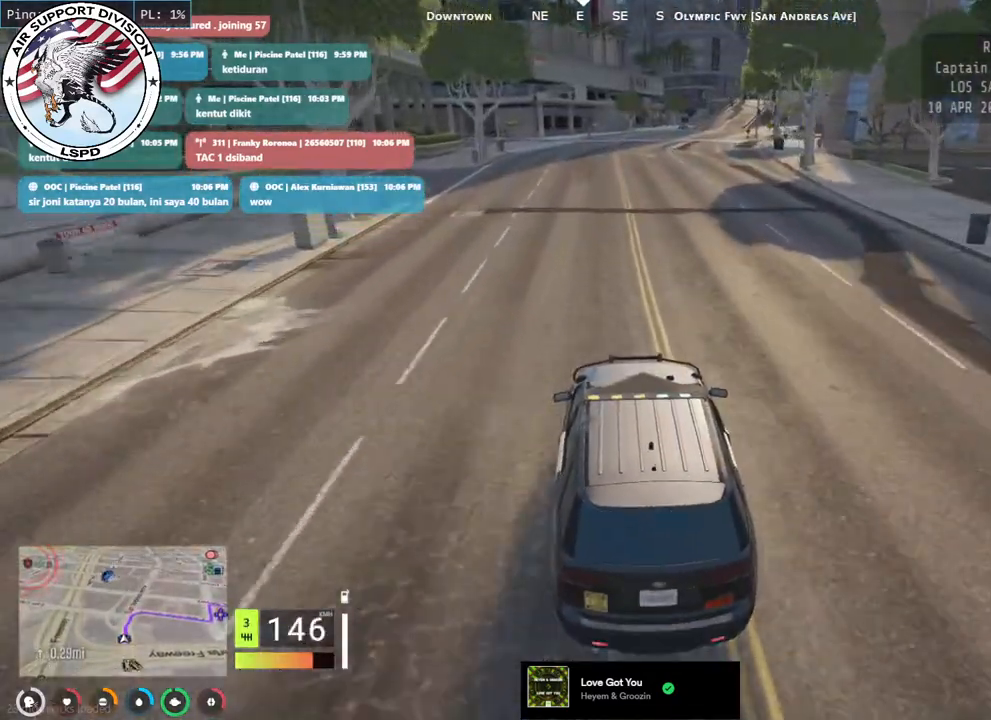
{"keys": ["d", "w"], "mouse": [], "events": [[417, "d", "down"]]}
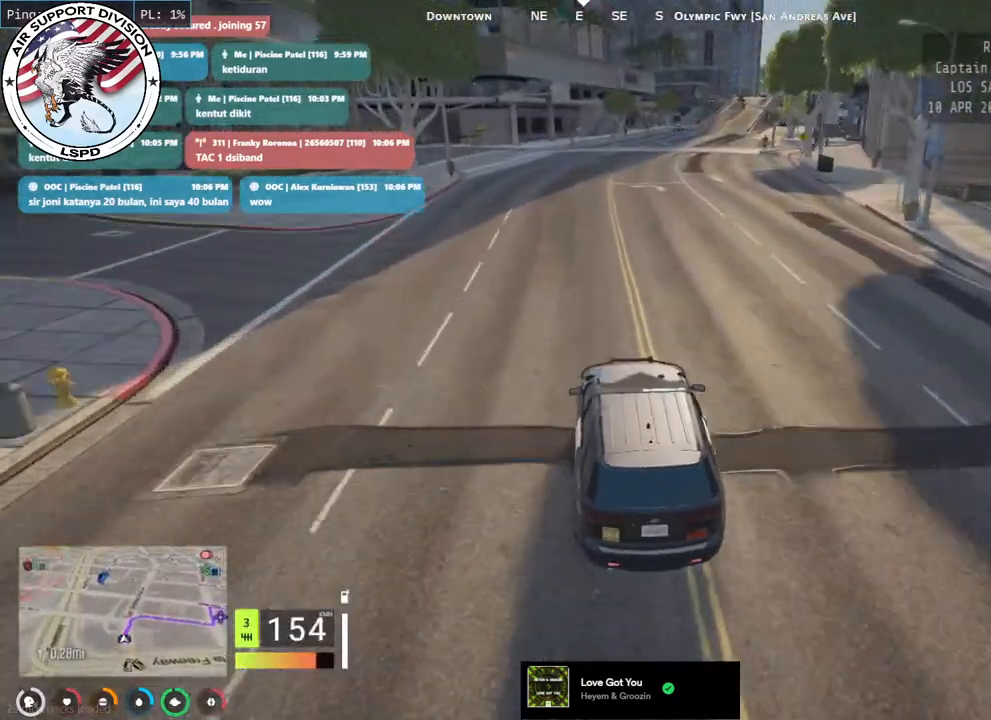
{"keys": [], "mouse": [], "events": [[150, "d", "up"], [283, "d", "down"], [383, "w", "up"], [483, "d", "up"]]}
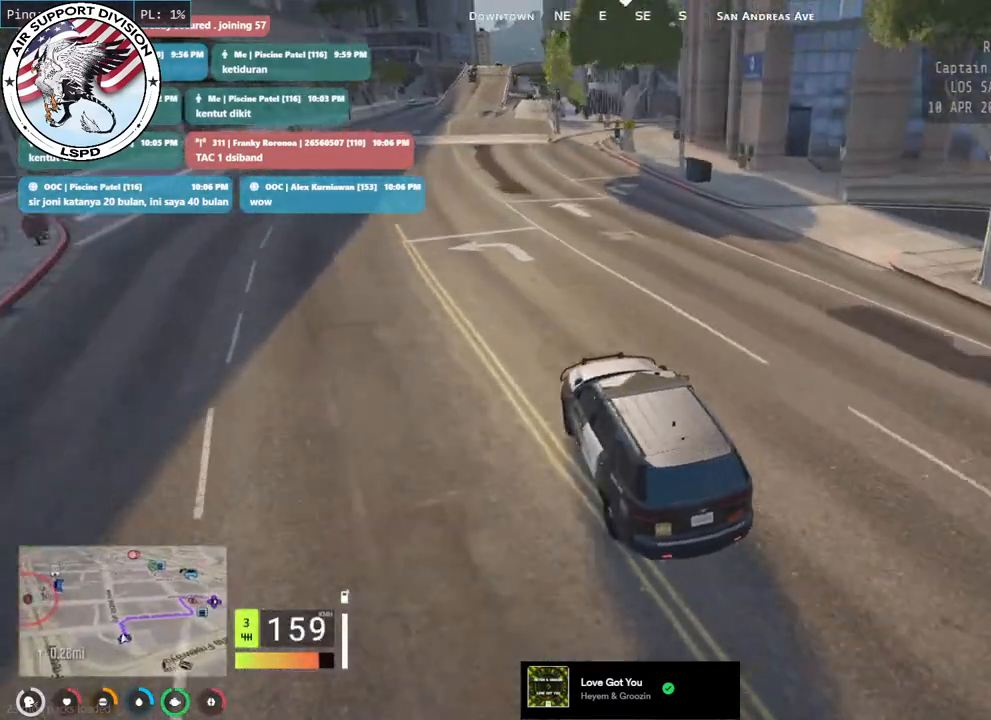
{"keys": [], "mouse": [], "events": [[83, "s", "down"], [317, "s", "up"]]}
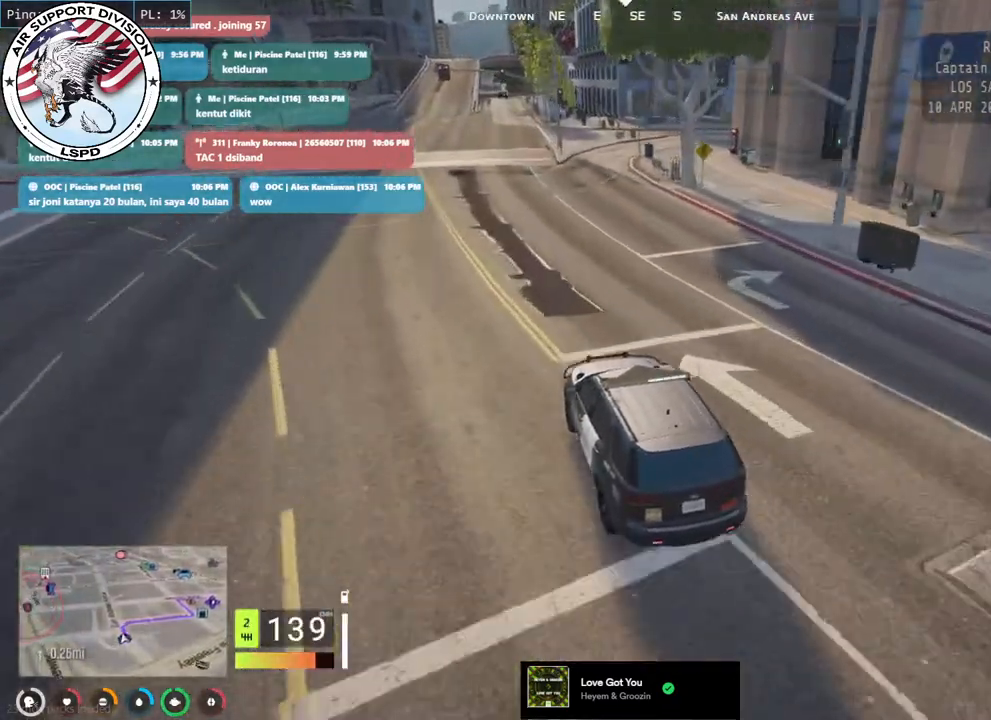
{"keys": ["d", "s"], "mouse": [], "events": [[33, "d", "down"], [100, "s", "down"], [267, "d", "up"], [417, "d", "down"]]}
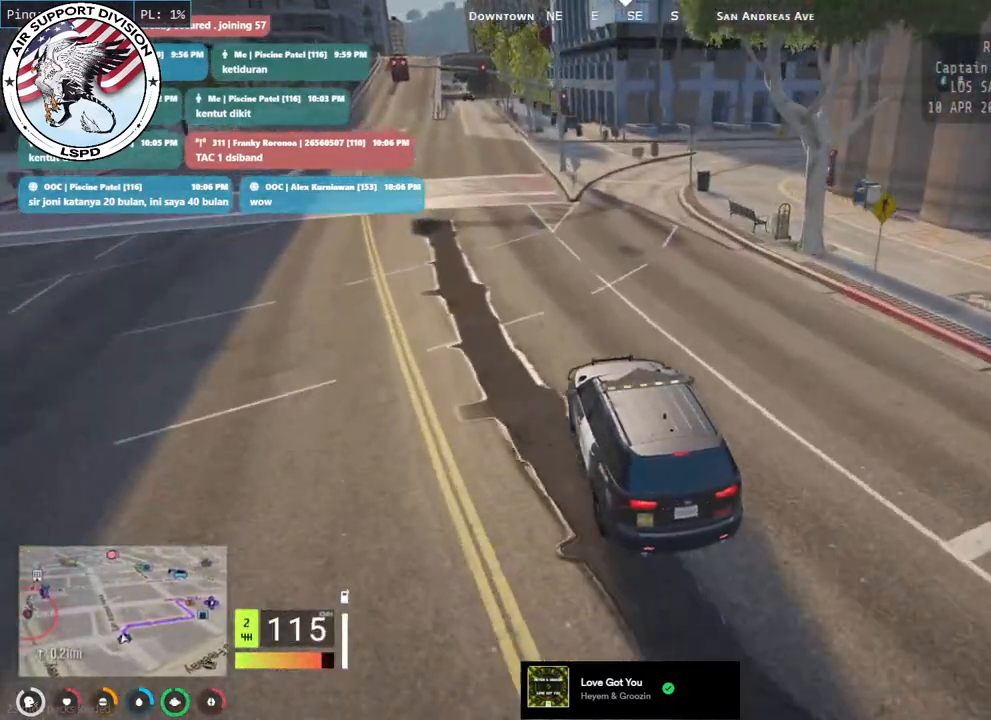
{"keys": ["d"], "mouse": [], "events": [[83, "s", "up"], [200, "s", "down"], [333, "s", "up"]]}
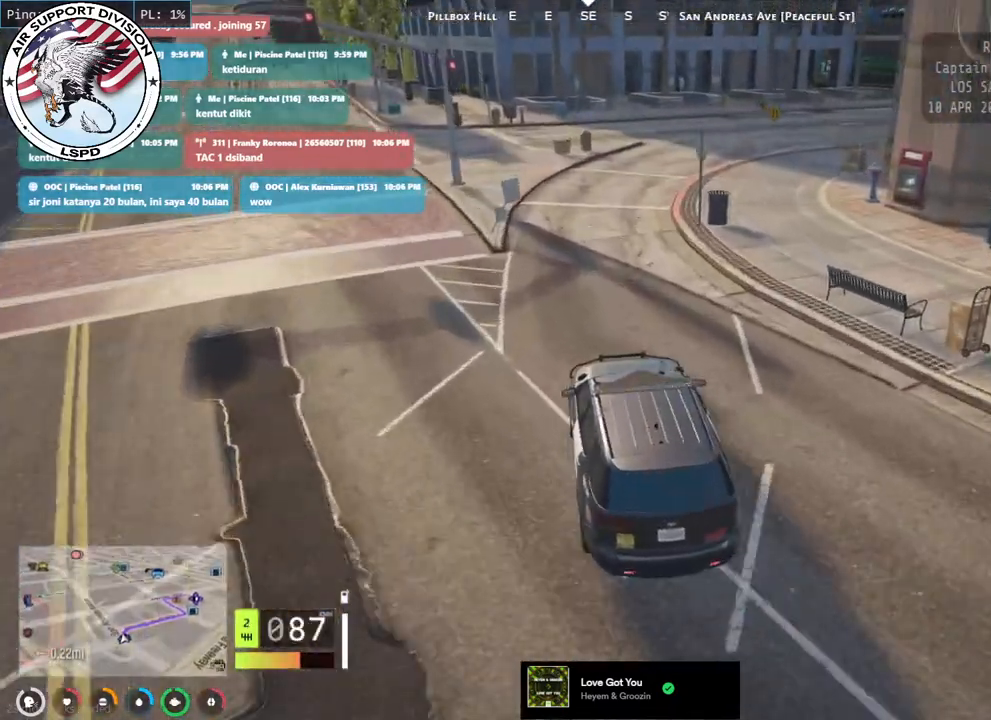
{"keys": ["d", "w"], "mouse": [], "events": [[67, "w", "down"], [233, "d", "up"], [483, "d", "down"]]}
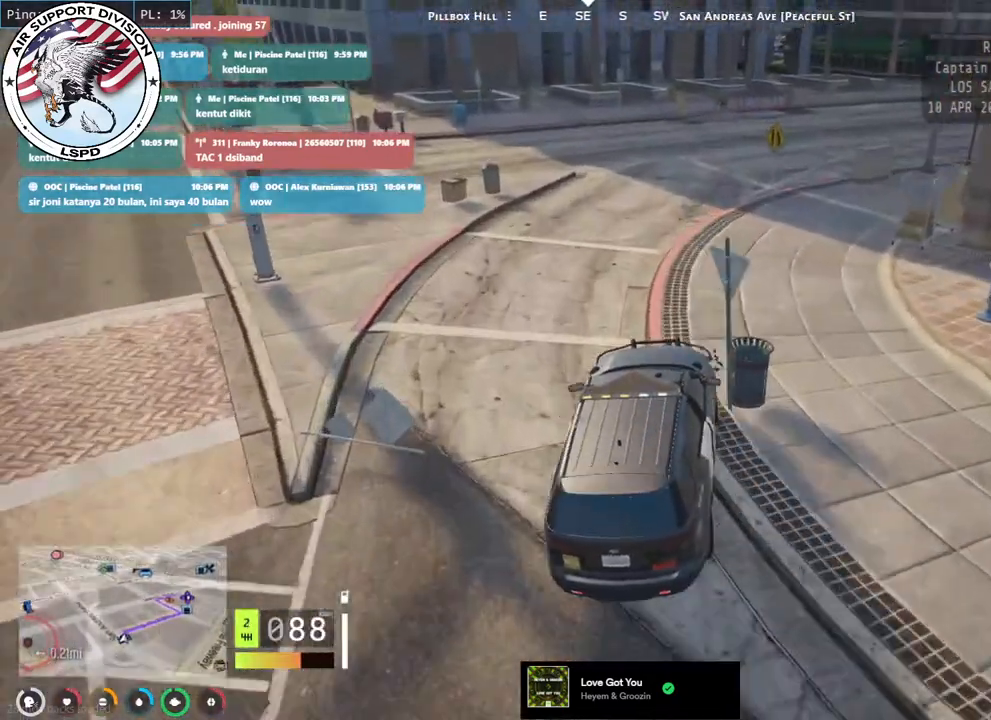
{"keys": ["d"], "mouse": [], "events": [[233, "w", "up"]]}
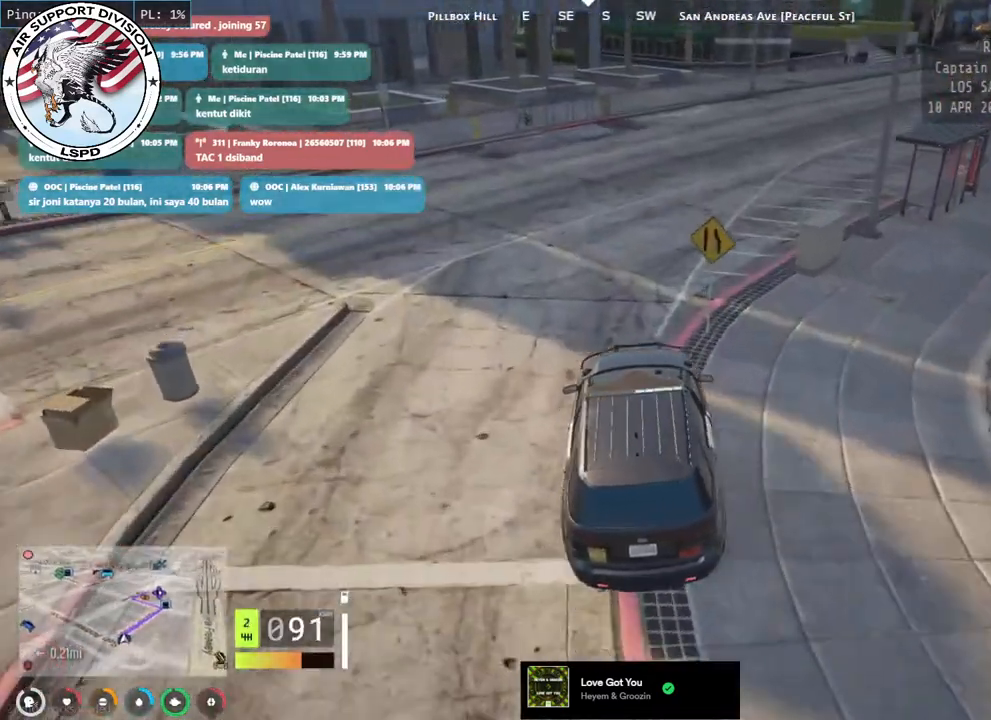
{"keys": ["d", "w"], "mouse": [], "events": [[50, "w", "down"]]}
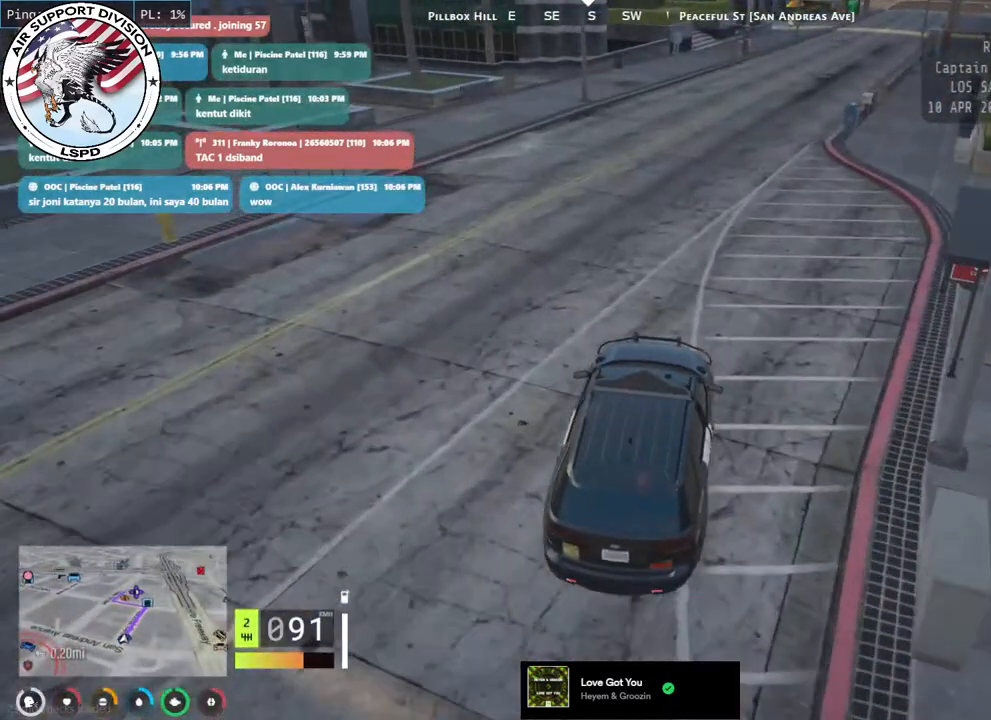
{"keys": ["a", "w"], "mouse": [], "events": [[83, "d", "up"], [500, "a", "down"]]}
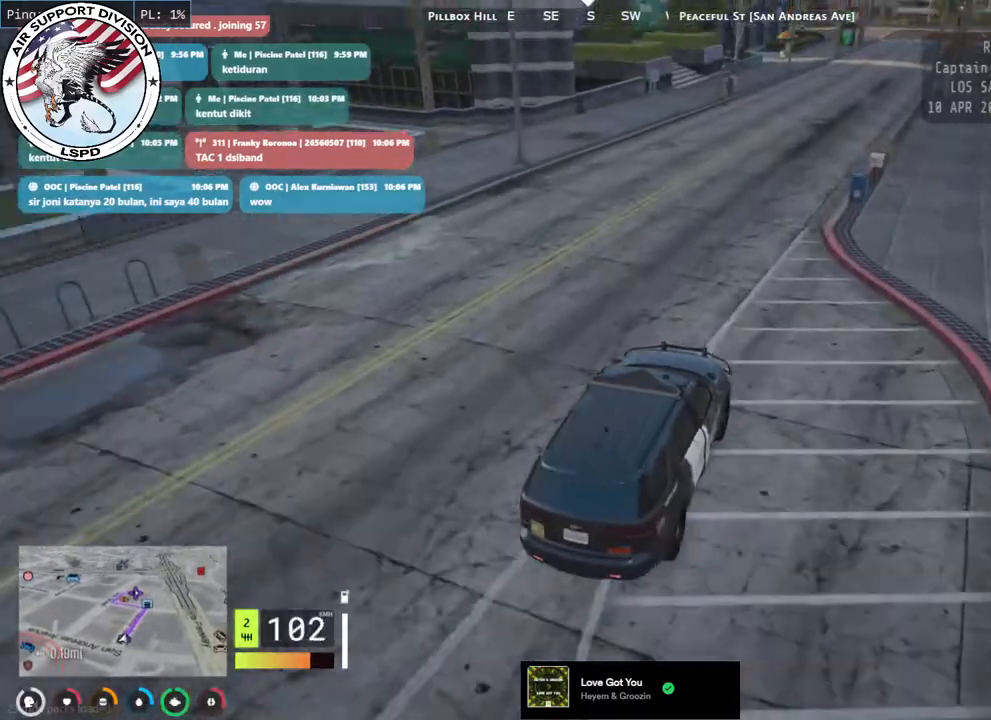
{"keys": ["w"], "mouse": [], "events": [[100, "a", "up"], [317, "d", "down"], [450, "d", "up"]]}
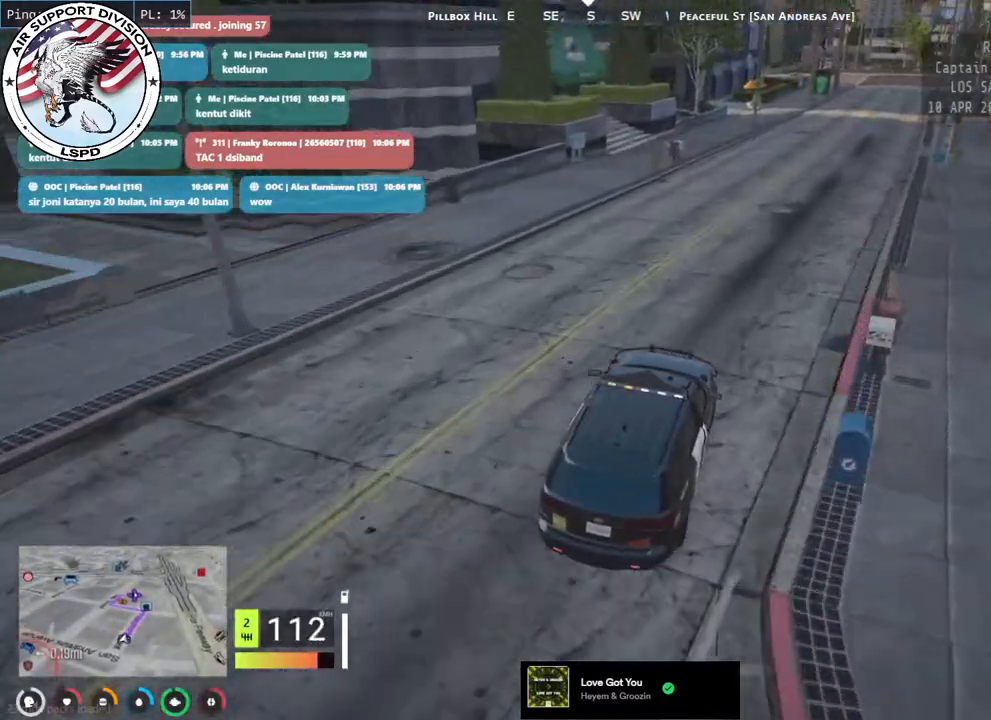
{"keys": ["w"], "mouse": [], "events": [[200, "d", "down"], [300, "d", "up"]]}
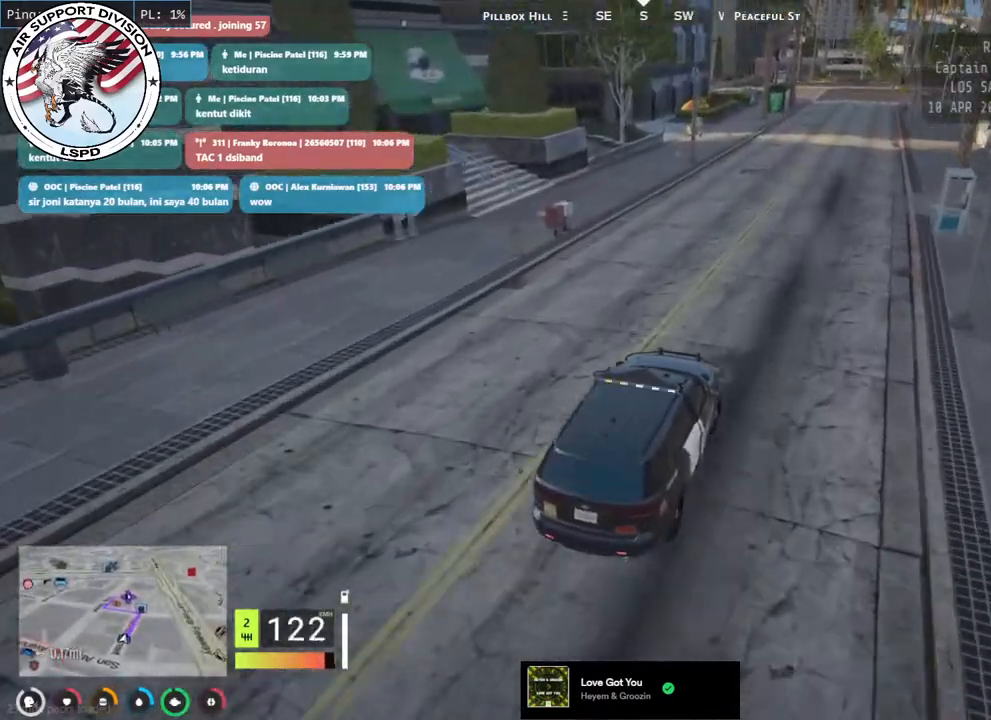
{"keys": ["w"], "mouse": [], "events": []}
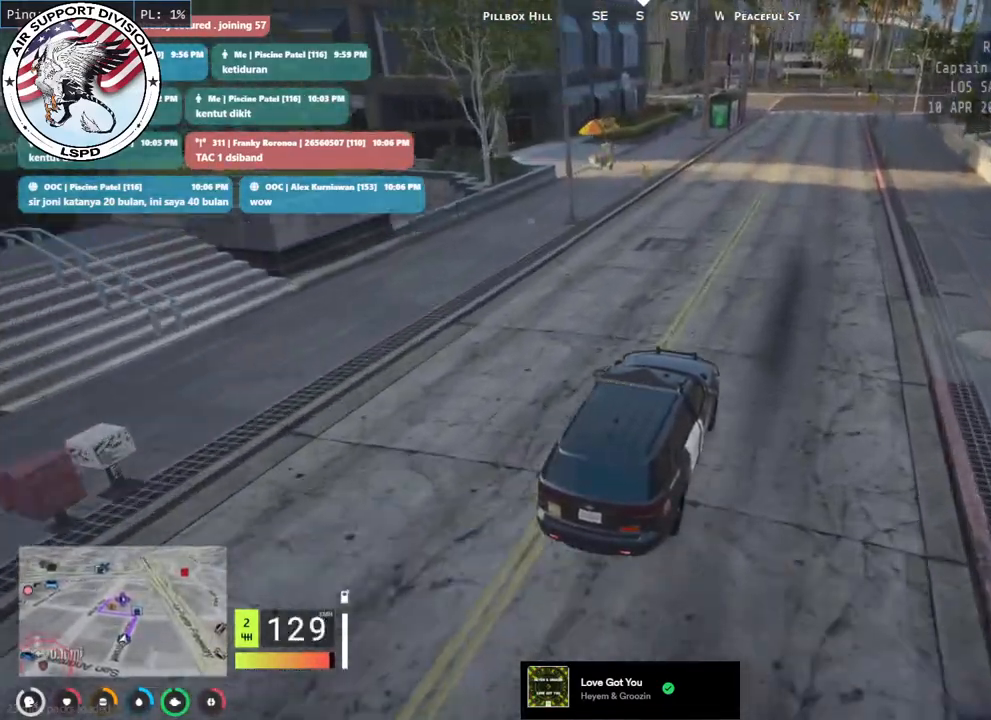
{"keys": ["w"], "mouse": [], "events": []}
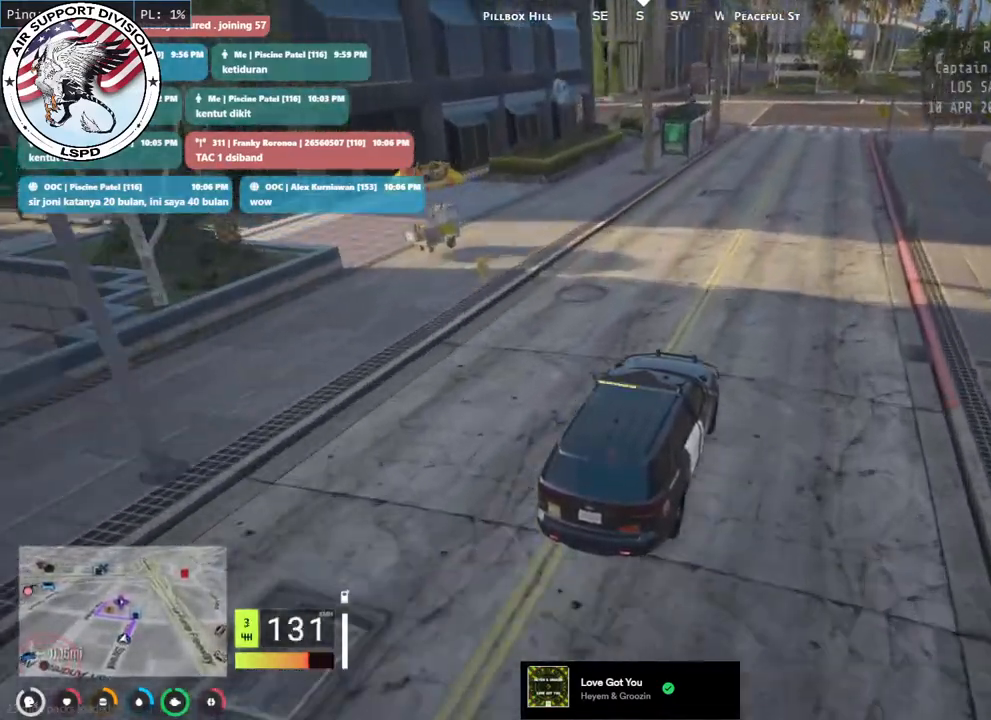
{"keys": ["w"], "mouse": [], "events": [[300, "d", "down"], [467, "d", "up"]]}
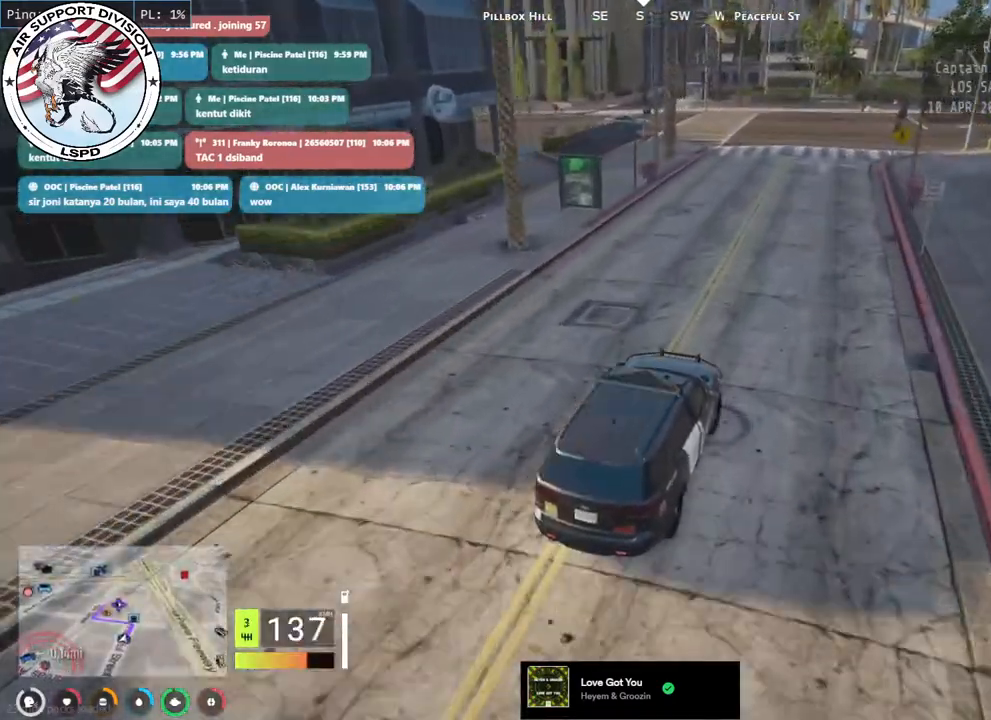
{"keys": ["a", "s"], "mouse": [], "events": [[117, "a", "down"], [267, "w", "up"], [317, "a", "up"], [383, "a", "down"], [483, "s", "down"]]}
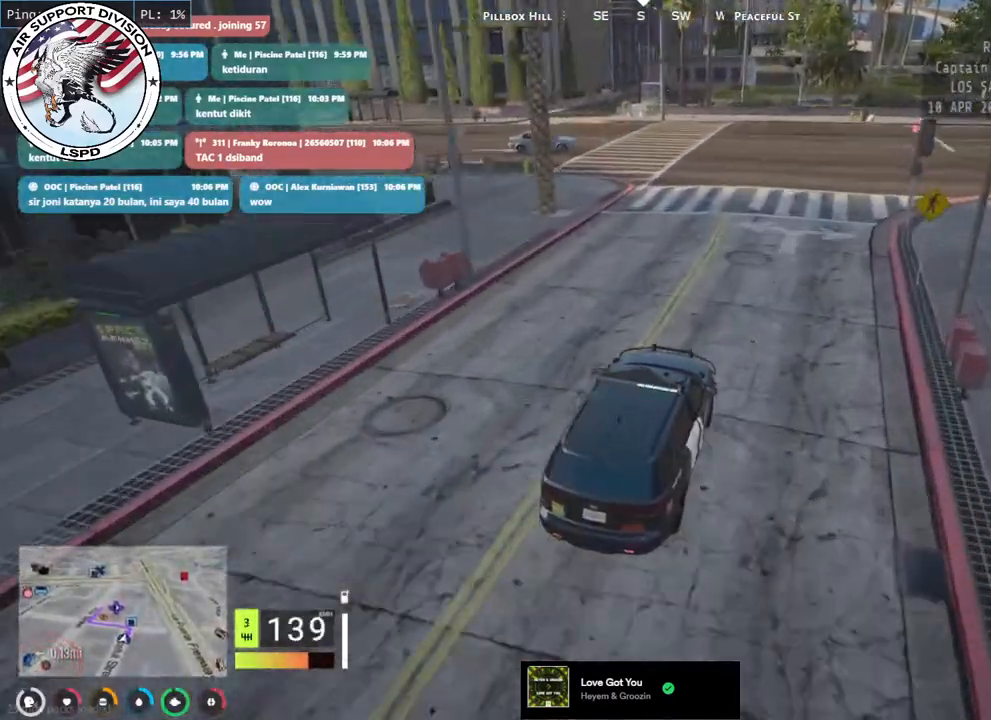
{"keys": ["a", "s"], "mouse": [], "events": []}
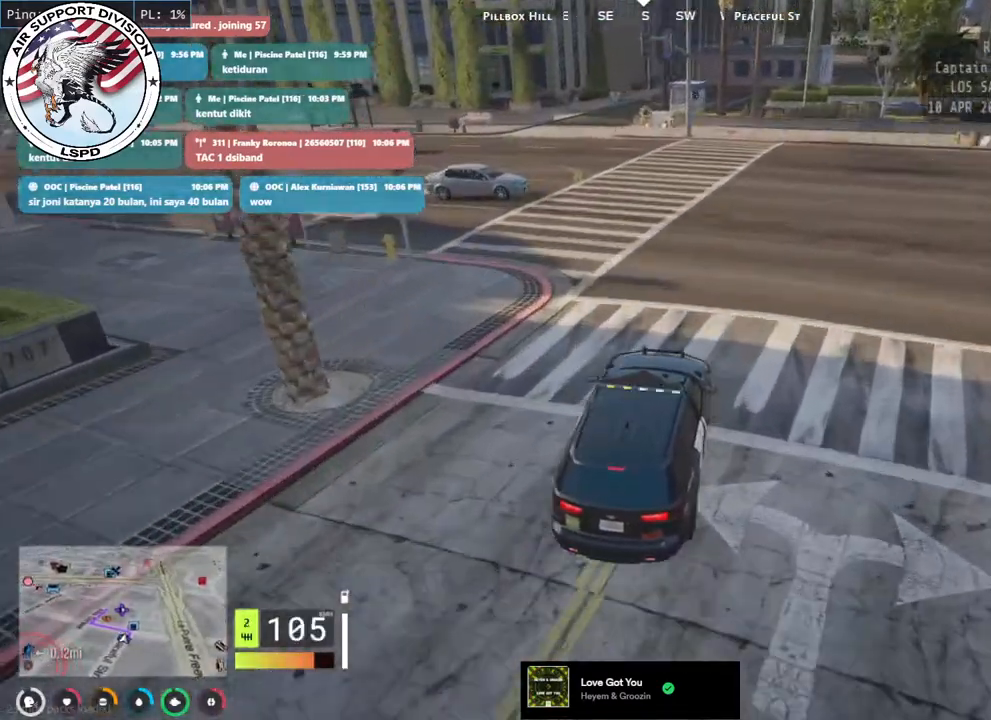
{"keys": ["a"], "mouse": [], "events": [[383, "s", "up"]]}
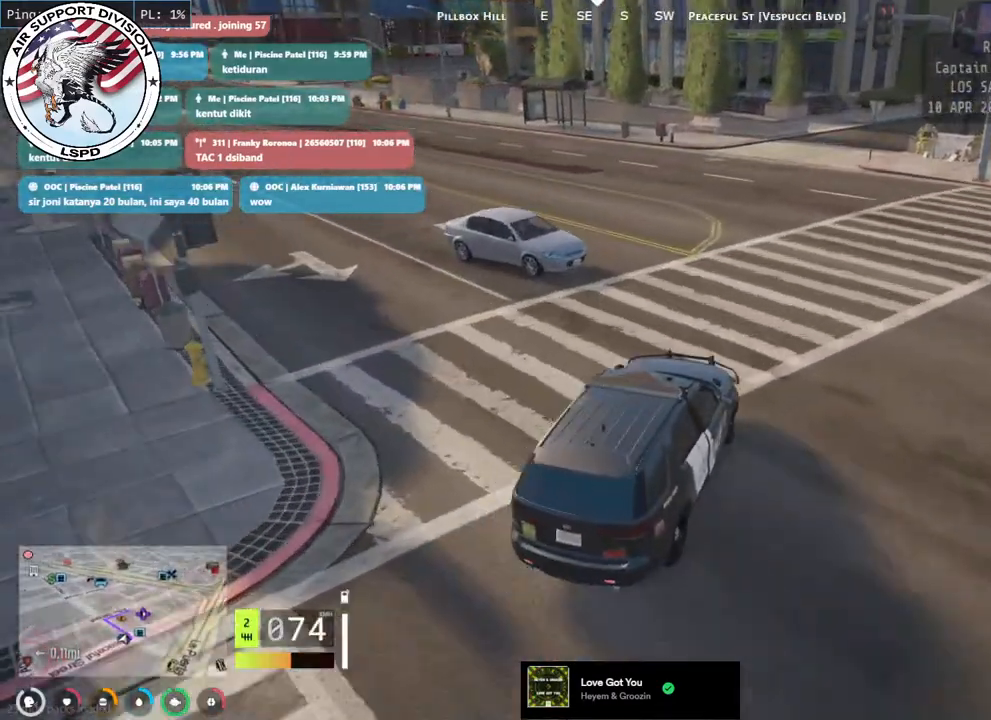
{"keys": ["w"], "mouse": [], "events": [[317, "w", "down"], [467, "a", "up"]]}
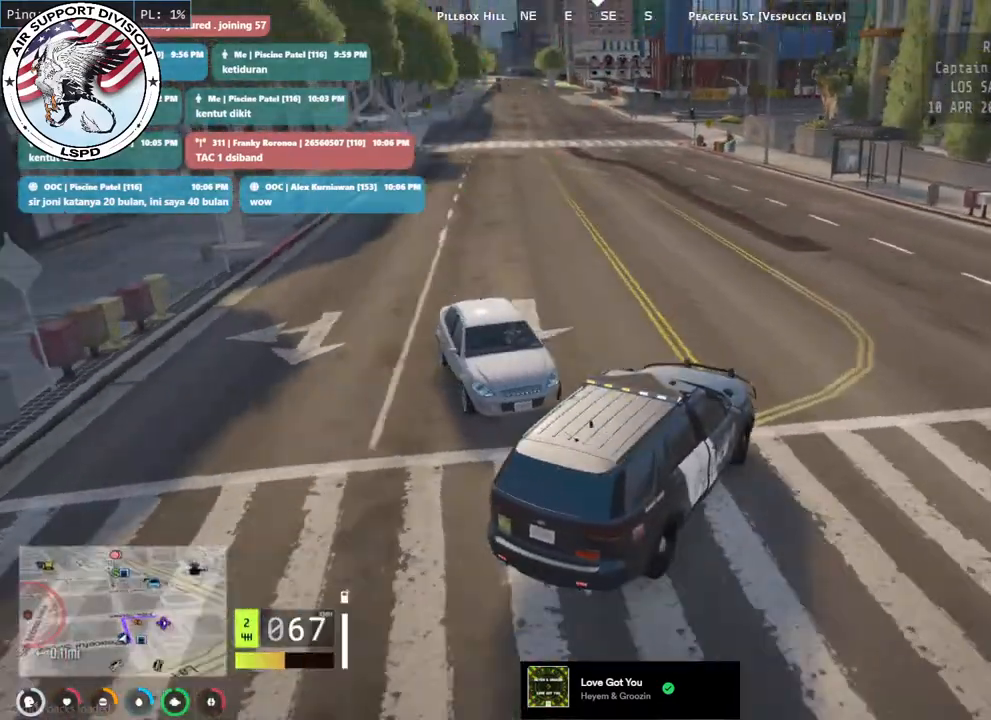
{"keys": ["a", "w"], "mouse": [], "events": [[367, "a", "down"]]}
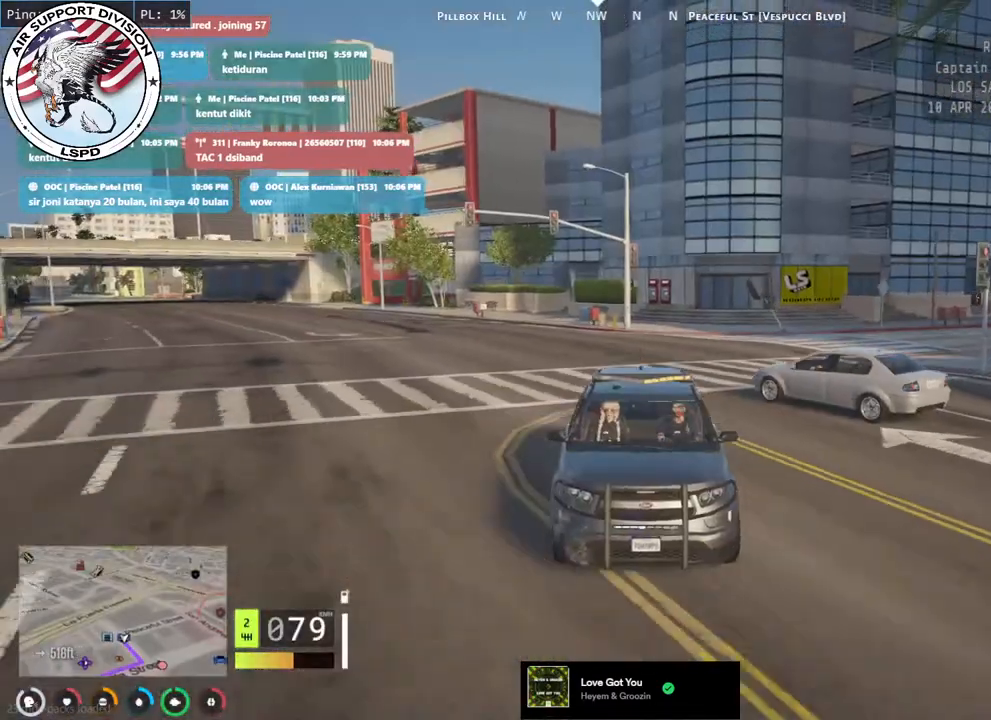
{"keys": ["w"], "mouse": [], "events": [[250, "a", "up"]]}
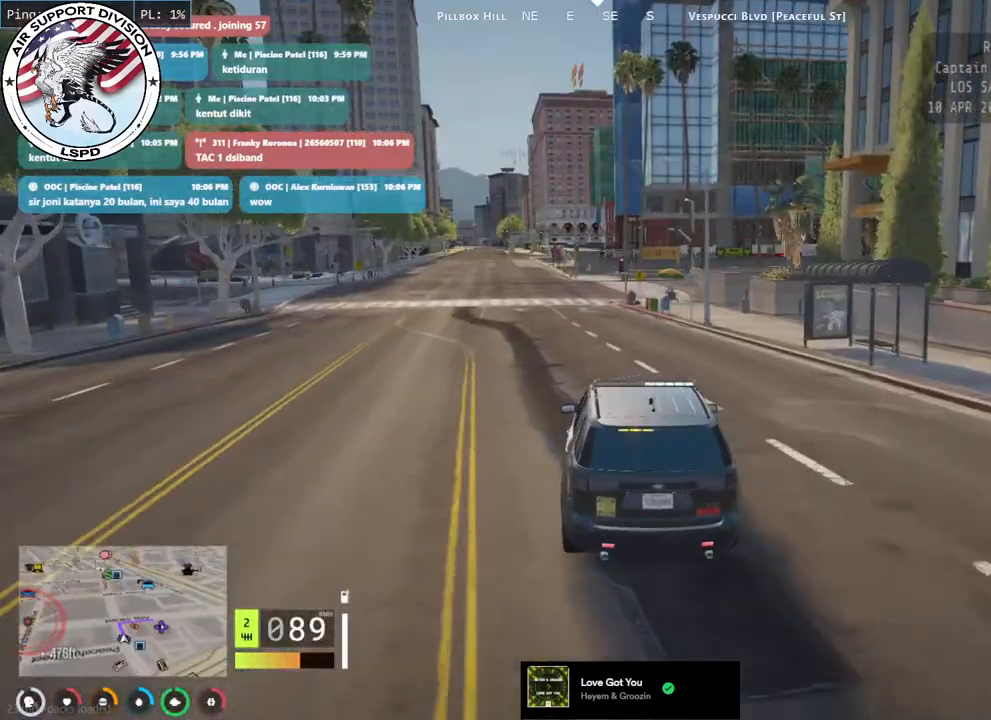
{"keys": ["a", "w"], "mouse": [], "events": [[17, "a", "down"], [183, "a", "up"], [300, "a", "down"]]}
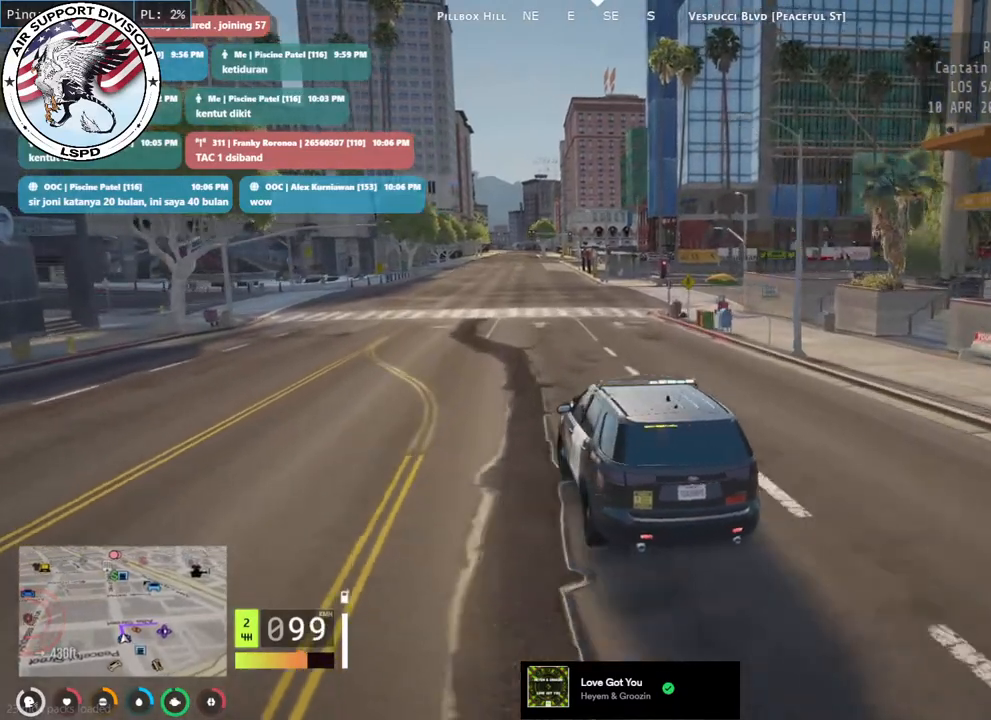
{"keys": ["d", "w"], "mouse": [], "events": [[17, "a", "up"], [100, "d", "down"], [217, "d", "up"], [450, "d", "down"]]}